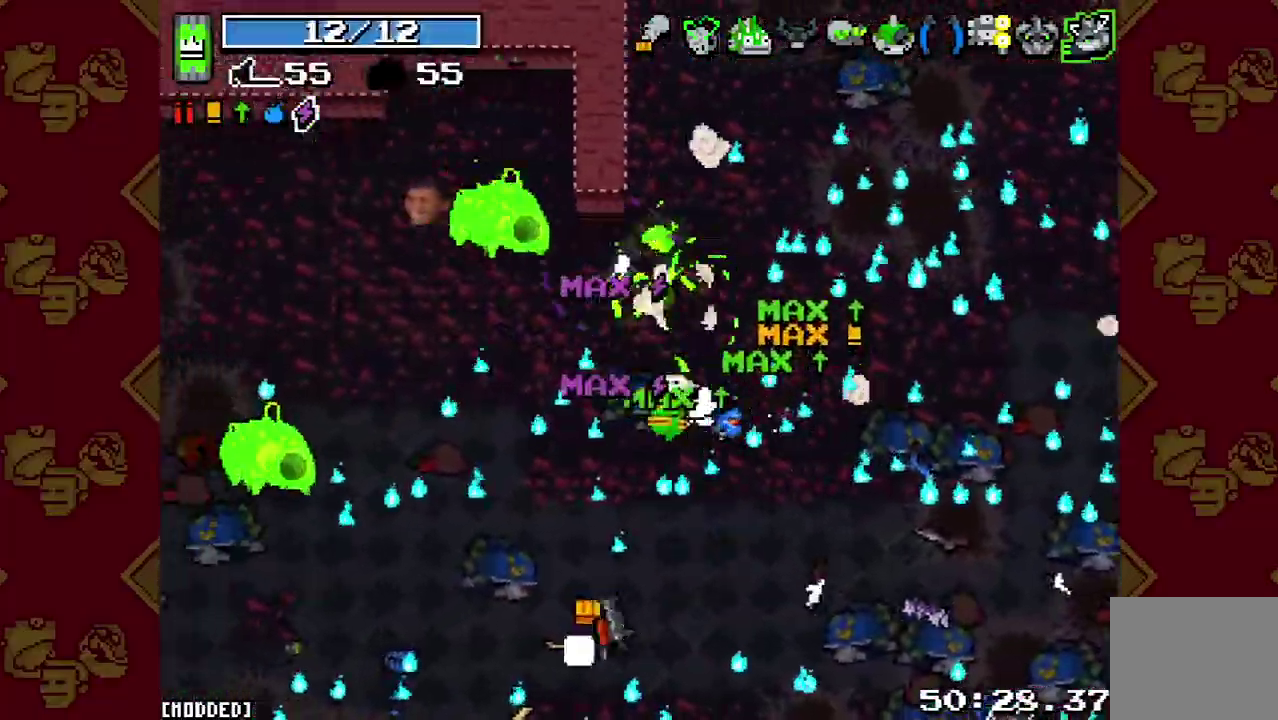
Gameplay with a controller (PlayStation layout); each line is a JSON object with the inputs held at the frame after it. "button_events" lists button changes between this image and that frame as [ms after this image, input, new state], when the widget could be followed in between (sticks are given only as held states). This overlay highlights the sticks when they move; stick clicks (L3 R3) are not distinguishable. Not read: L3 R3.
{"buttons": ["R2"], "left_stick": "down-left", "right_stick": "up", "button_events": [[33, "R2", "down"], [167, "R2", "up"], [400, "R2", "down"]]}
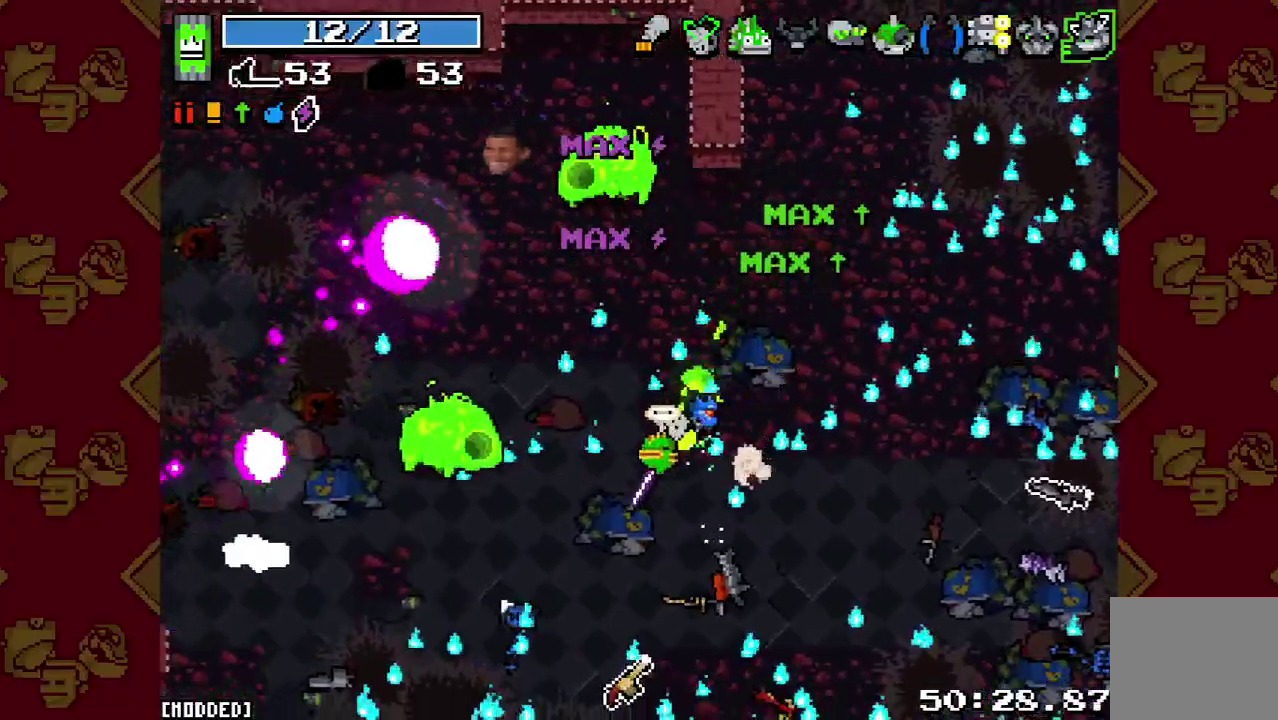
{"buttons": [], "left_stick": "down-left", "right_stick": "up", "button_events": [[67, "R2", "up"], [267, "R2", "down"], [400, "R2", "up"]]}
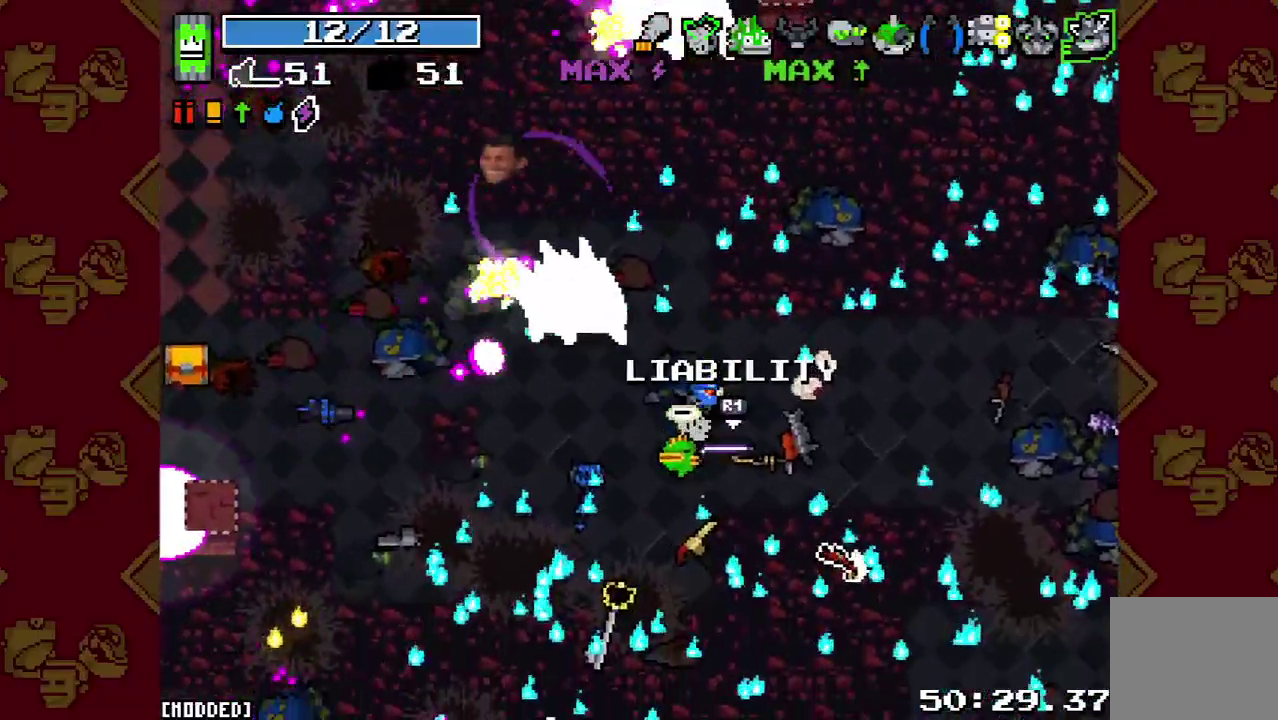
{"buttons": [], "left_stick": "up-left", "right_stick": "up", "button_events": [[167, "R2", "down"], [333, "R2", "up"]]}
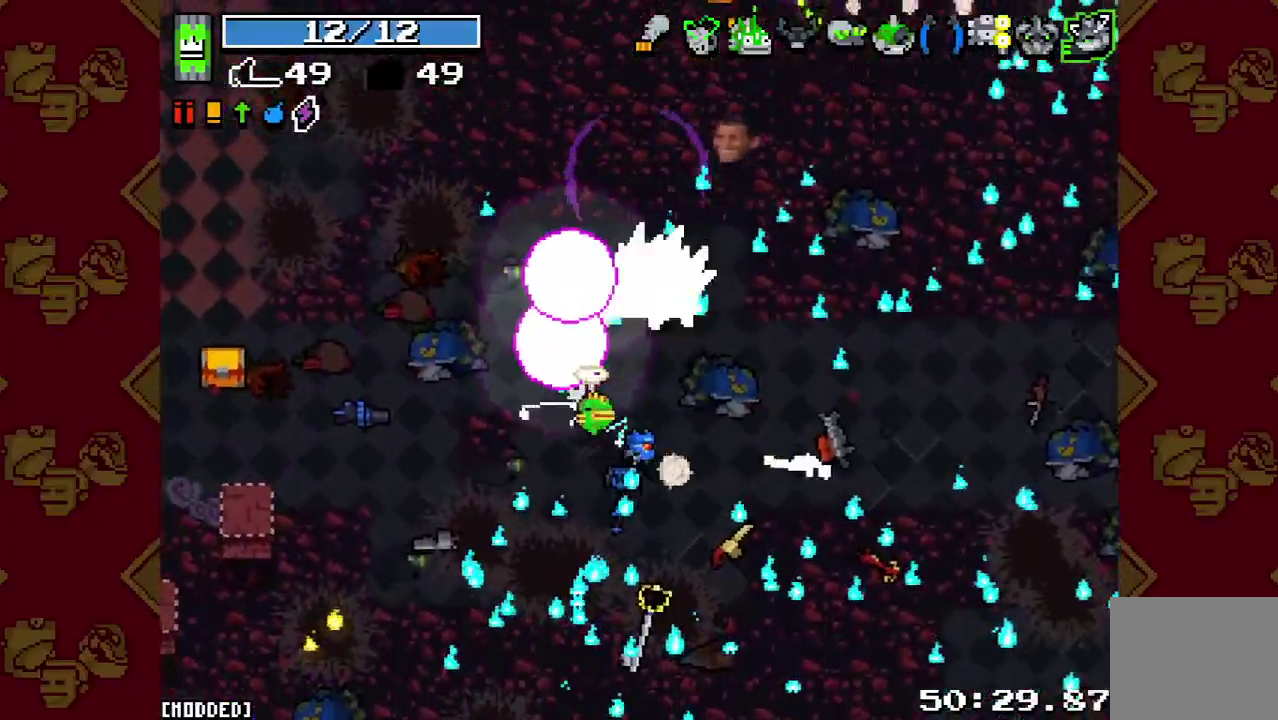
{"buttons": ["R2"], "left_stick": "left", "right_stick": "up-right", "button_events": [[67, "R2", "down"], [233, "R2", "up"], [500, "R2", "down"]]}
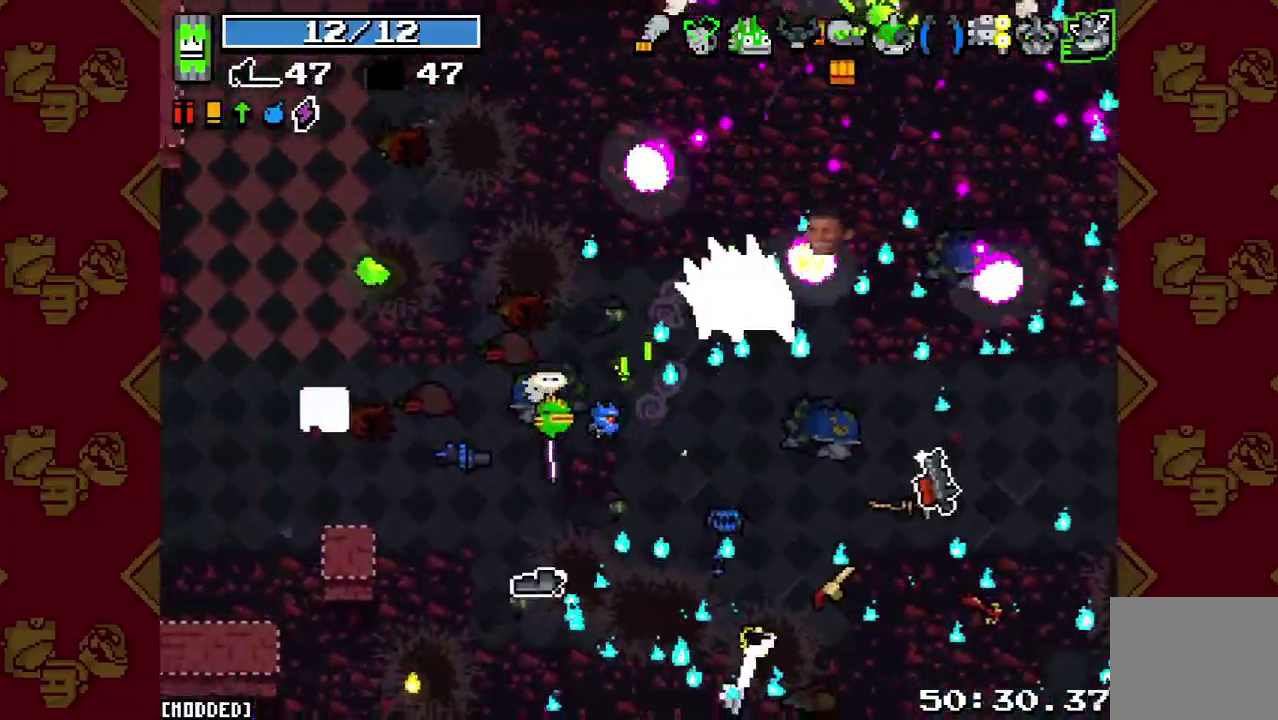
{"buttons": ["L2"], "left_stick": "left", "right_stick": "up-right", "button_events": [[133, "R2", "up"], [400, "L2", "down"]]}
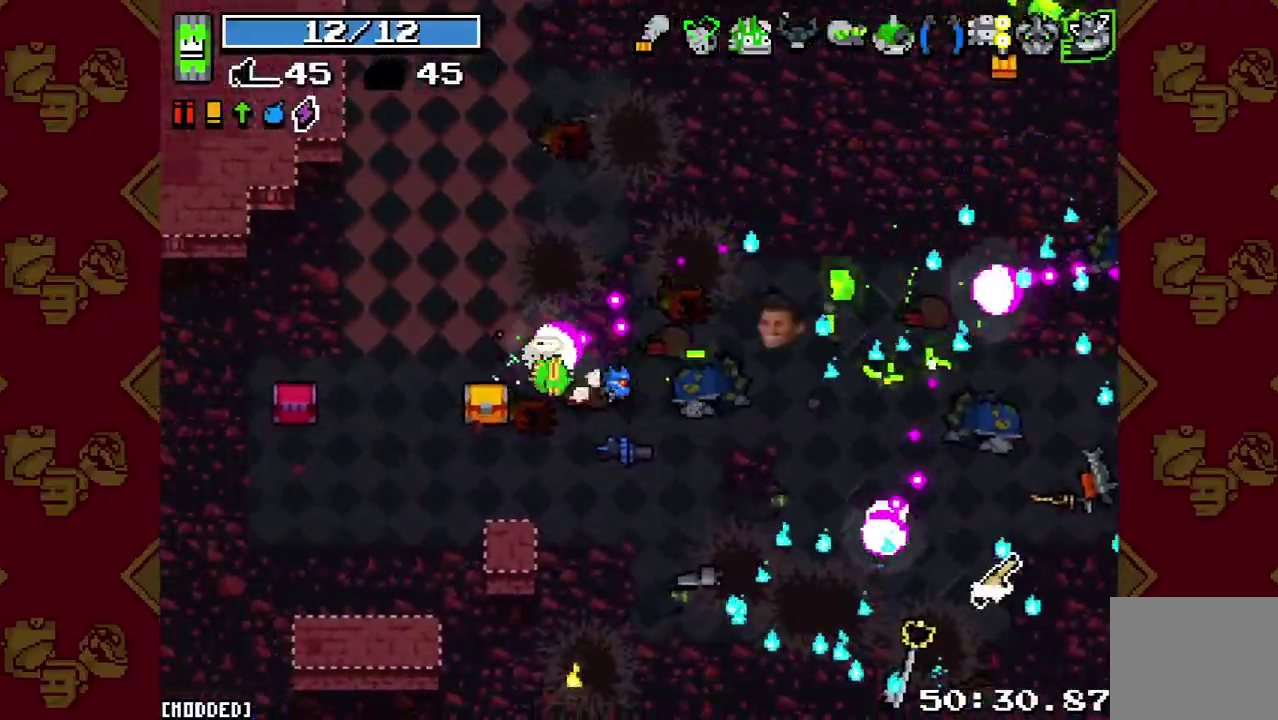
{"buttons": ["L2"], "left_stick": "down-right", "right_stick": "up-right", "button_events": [[33, "L2", "up"], [433, "L2", "down"]]}
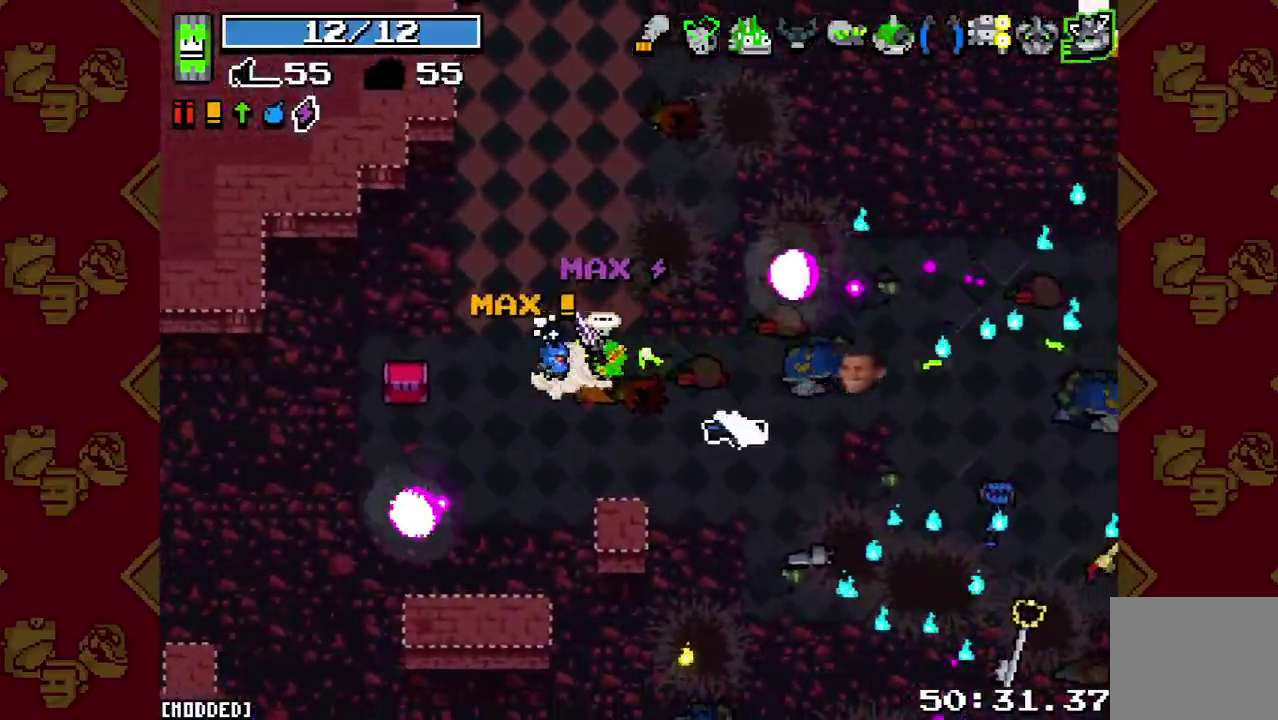
{"buttons": [], "left_stick": "down-right", "right_stick": "up-right", "button_events": [[67, "L2", "up"], [333, "L2", "down"], [500, "L2", "up"]]}
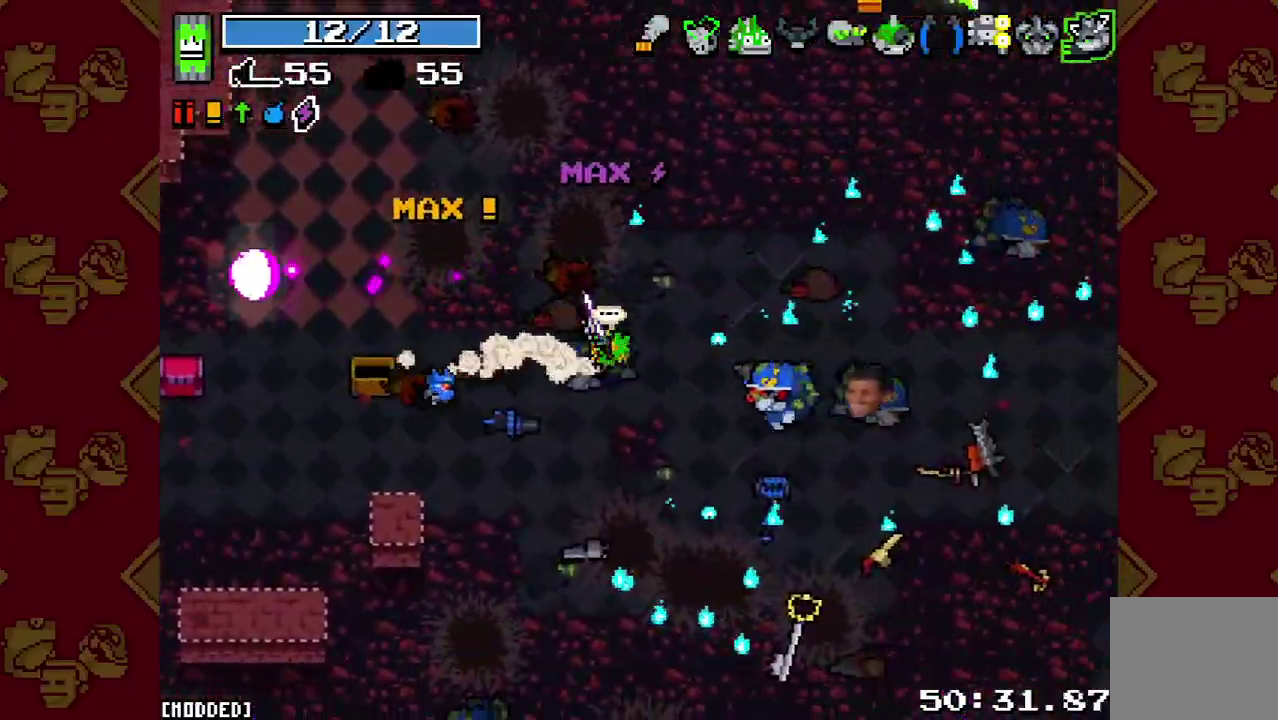
{"buttons": ["R2"], "left_stick": "down", "right_stick": "right", "button_events": [[33, "R2", "down"], [200, "R2", "up"], [433, "R2", "down"]]}
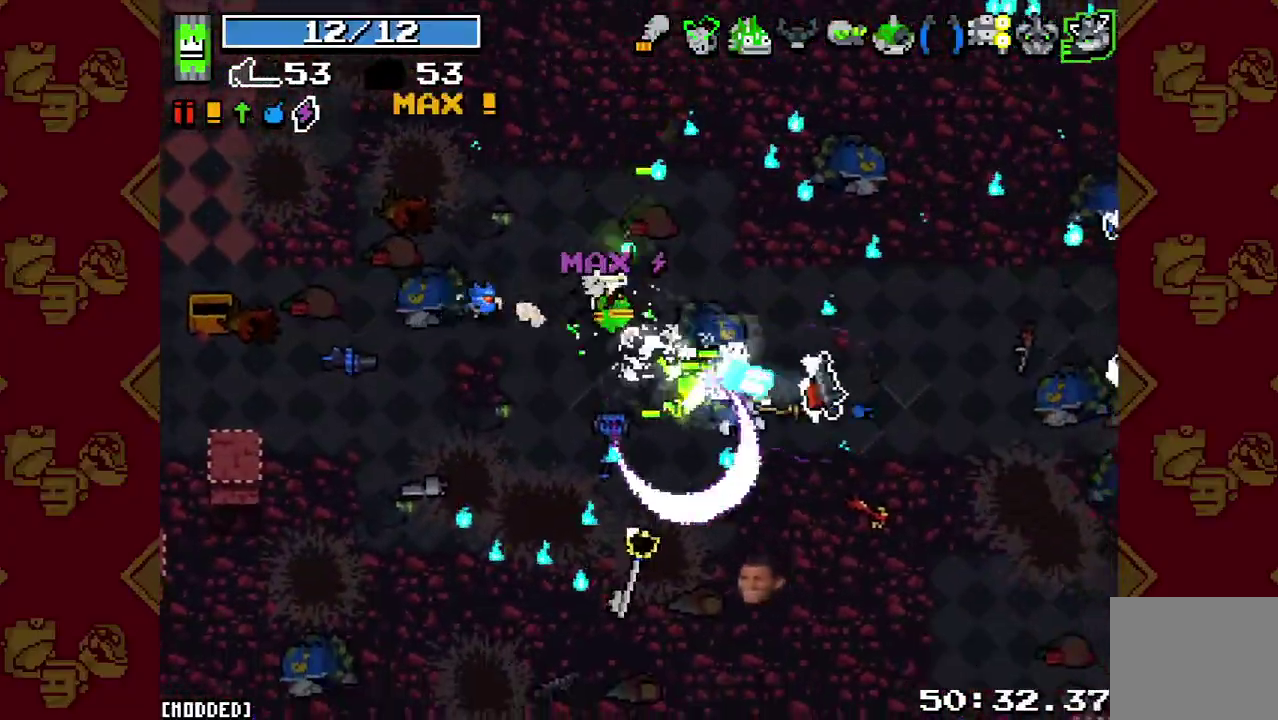
{"buttons": [], "left_stick": "down-right", "right_stick": "right", "button_events": [[100, "R2", "up"]]}
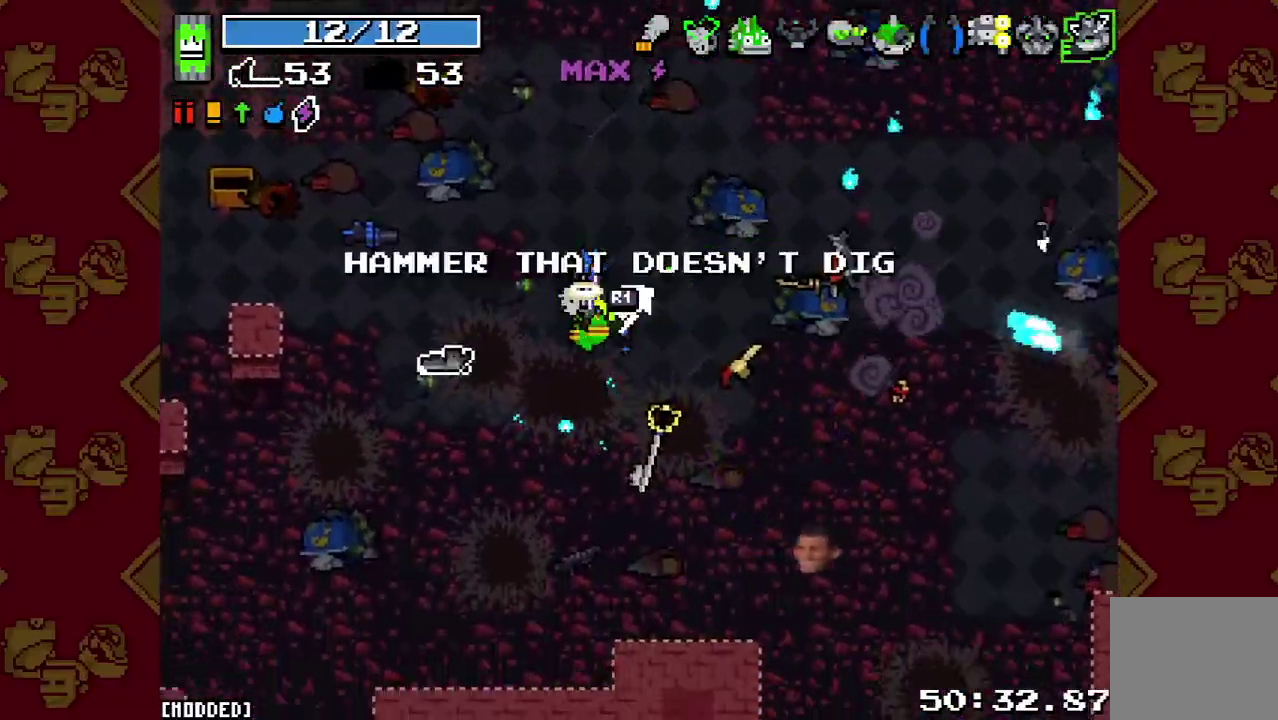
{"buttons": ["R1"], "left_stick": "down-right", "right_stick": "up-right", "button_events": [[467, "R1", "down"]]}
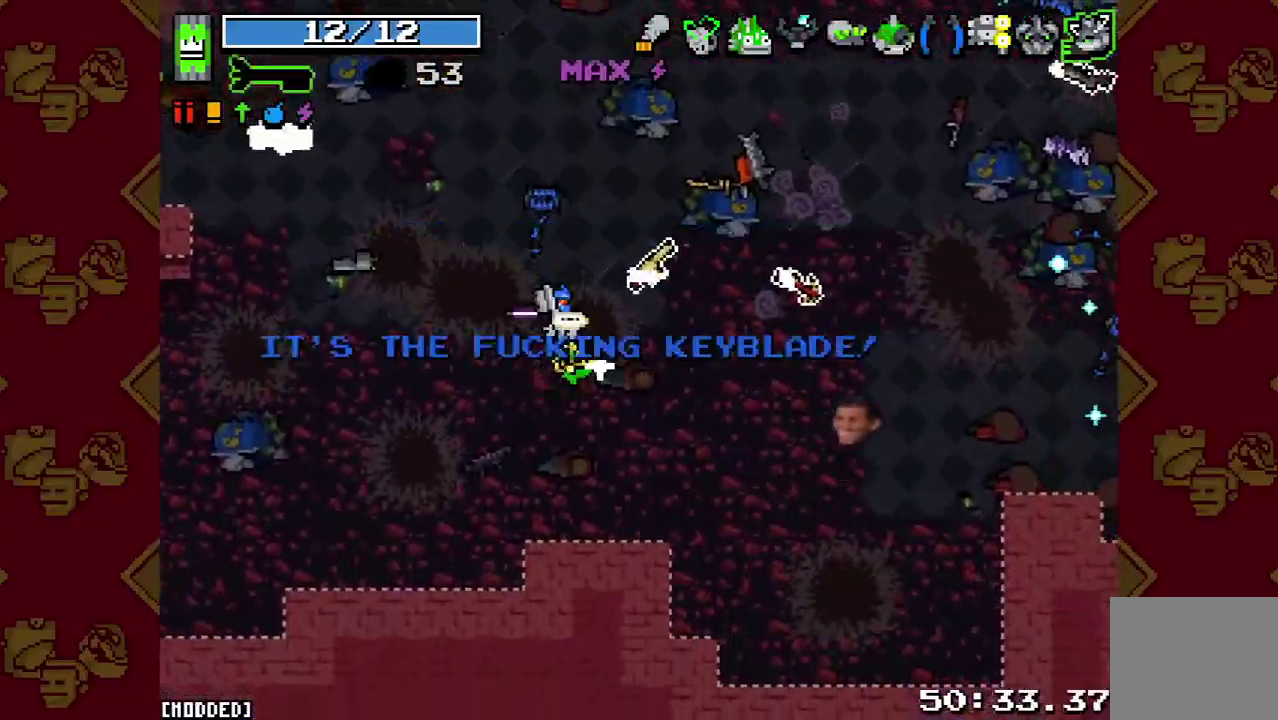
{"buttons": [], "left_stick": "up", "right_stick": "up", "button_events": [[100, "R1", "up"]]}
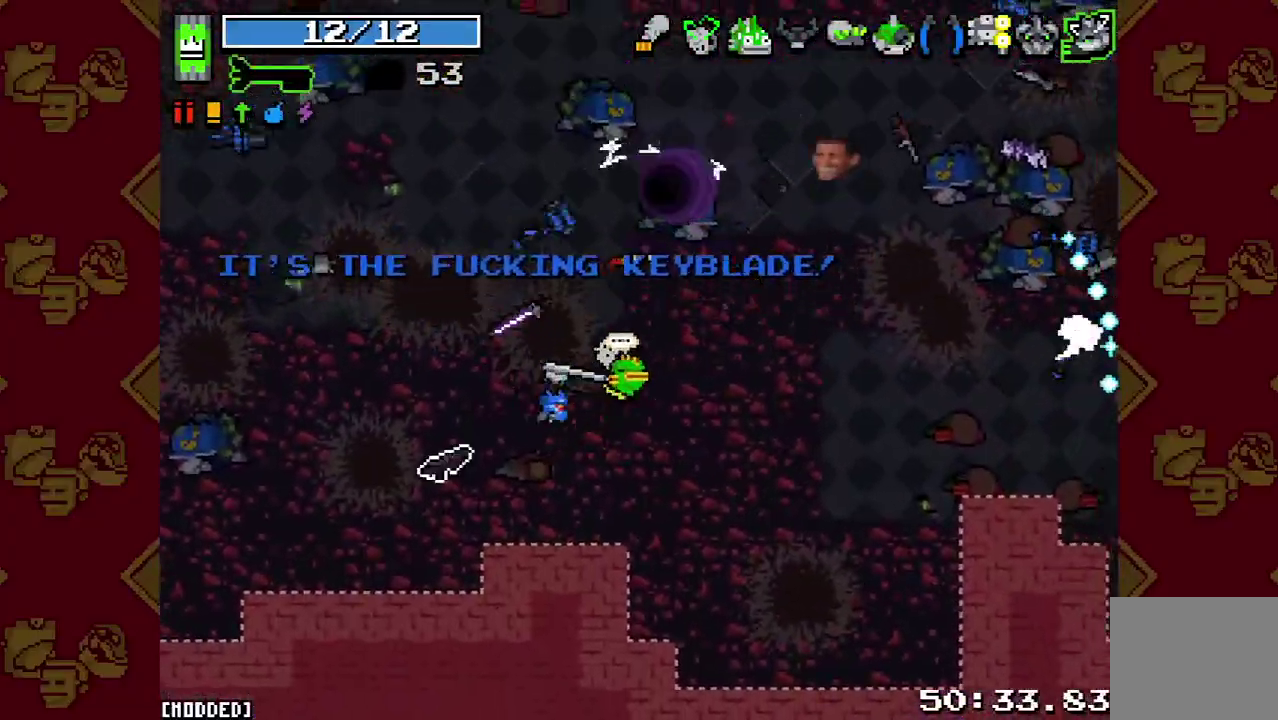
{"buttons": [], "left_stick": "center", "right_stick": "up", "button_events": [[167, "L2", "down"], [300, "L2", "up"], [400, "L1", "down"], [467, "L1", "up"]]}
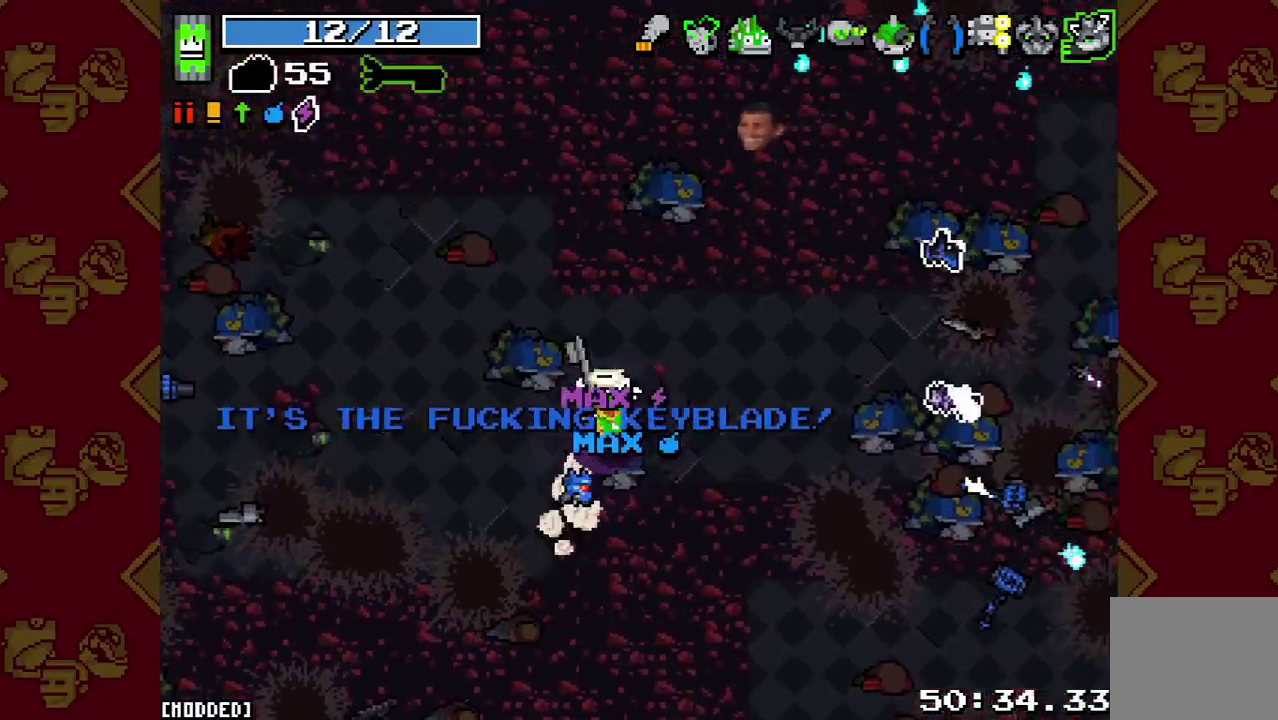
{"buttons": [], "left_stick": "center", "right_stick": "up", "button_events": []}
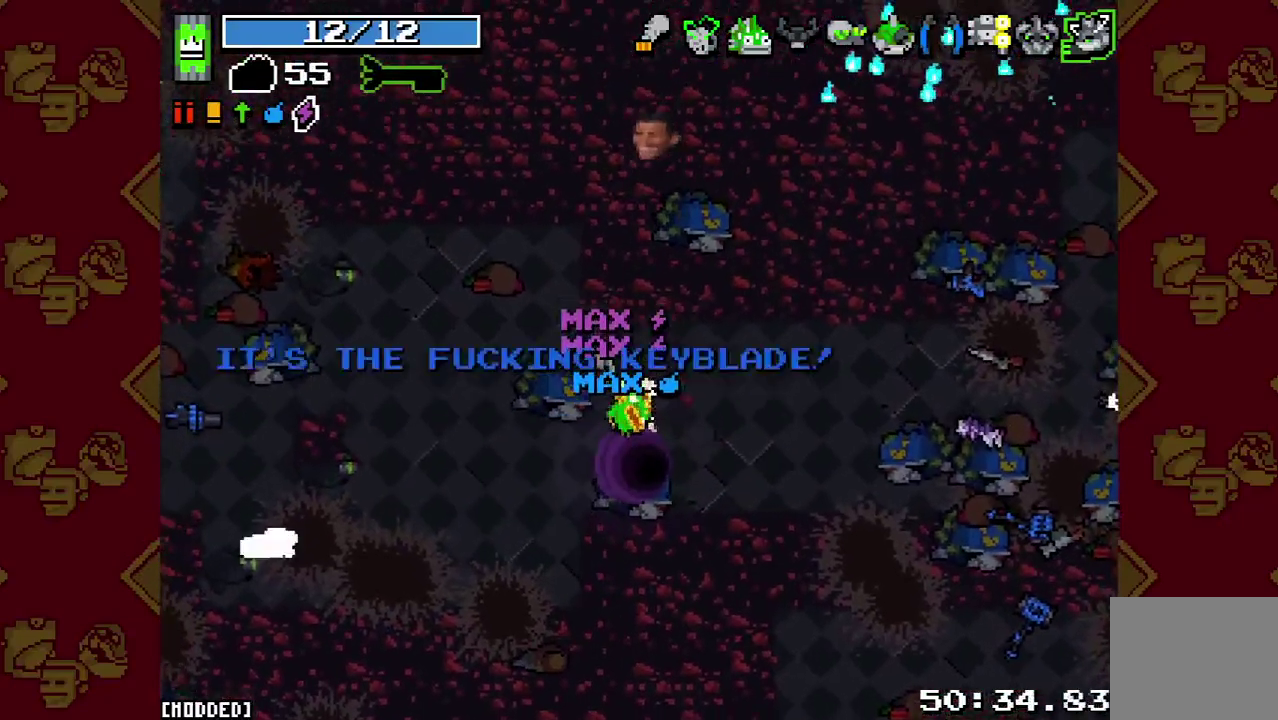
{"buttons": [], "left_stick": "up-left", "right_stick": "up", "button_events": []}
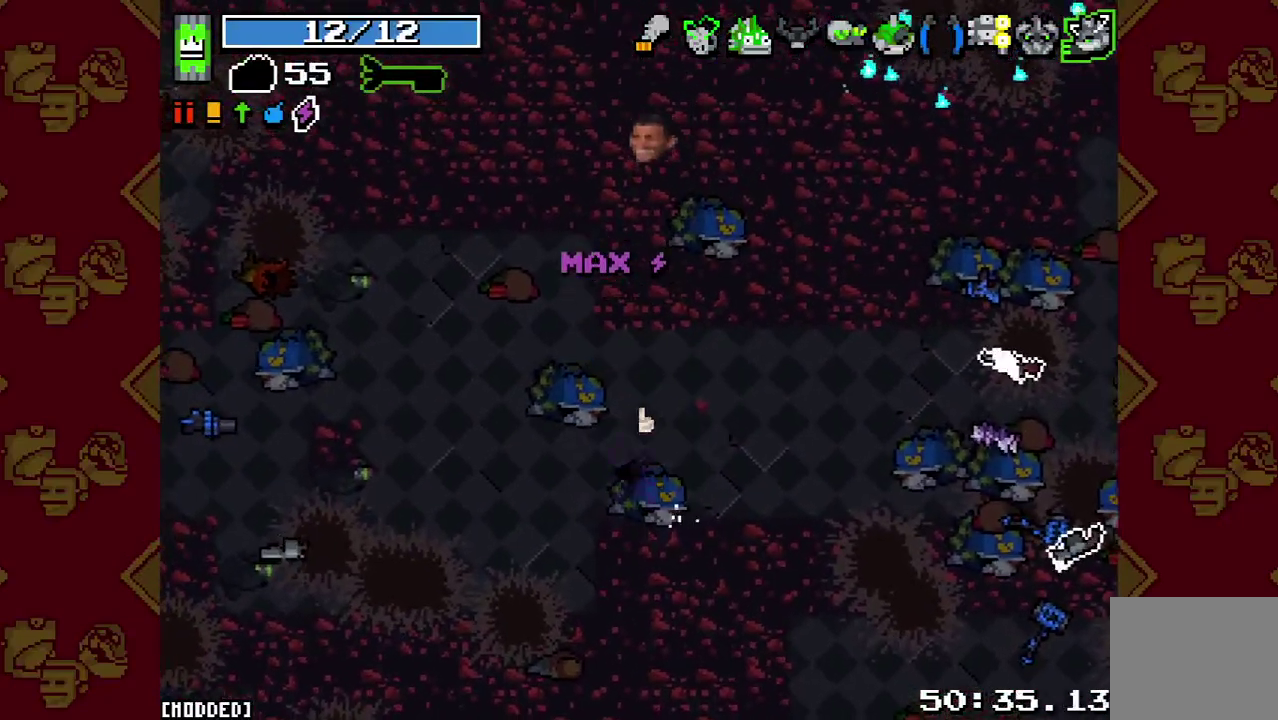
{"buttons": [], "left_stick": "up-left", "right_stick": "up", "button_events": []}
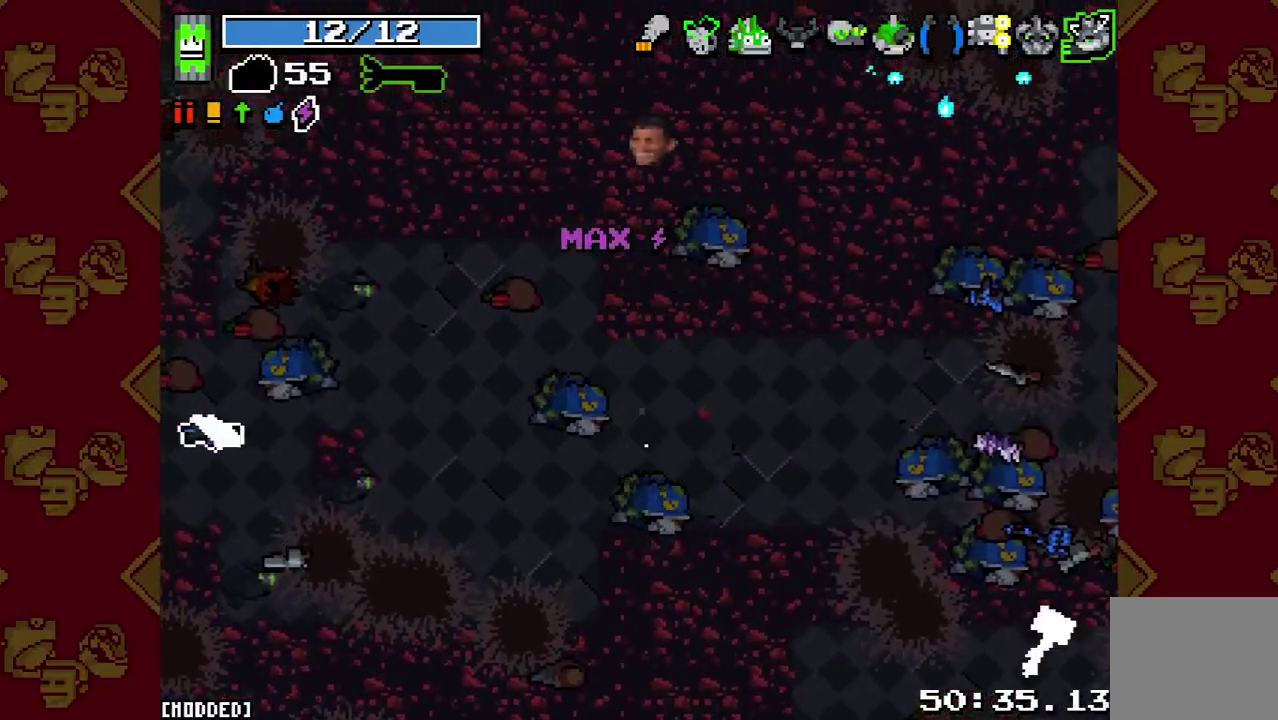
{"buttons": ["L2"], "left_stick": "up", "right_stick": "up", "button_events": [[500, "L2", "down"]]}
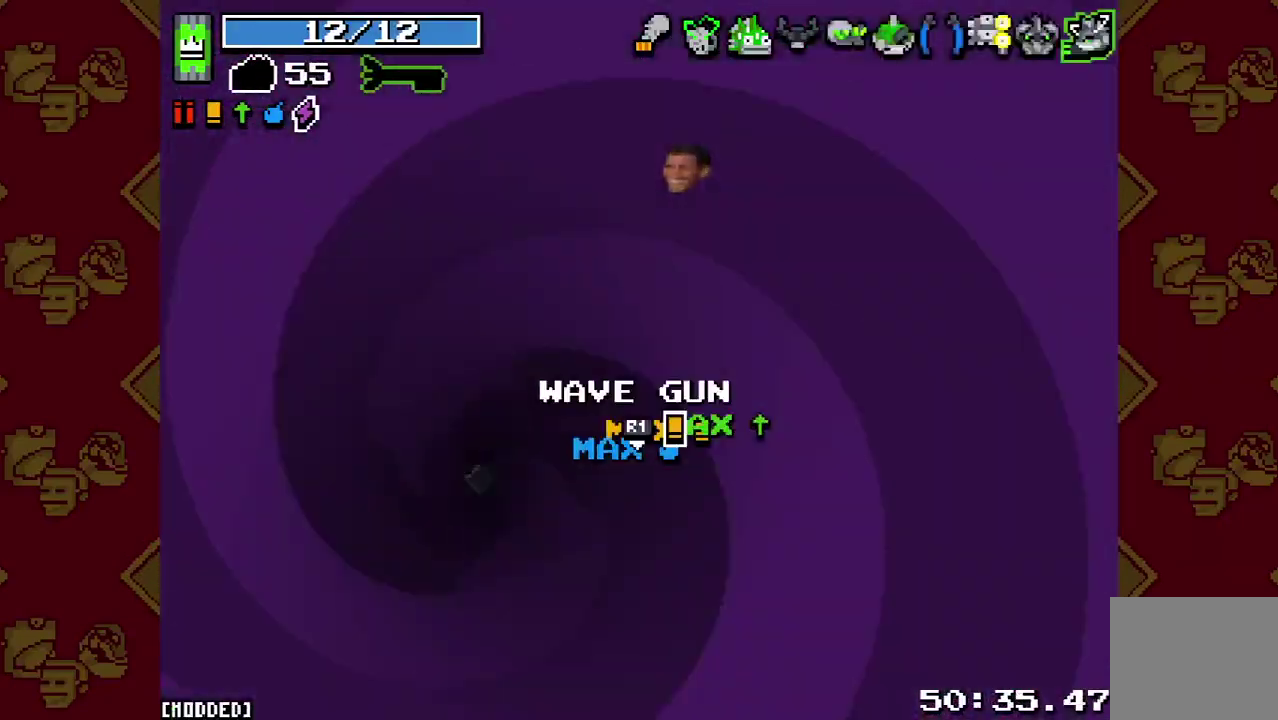
{"buttons": ["L2"], "left_stick": "up", "right_stick": "up", "button_events": [[167, "L2", "up"], [433, "L2", "down"]]}
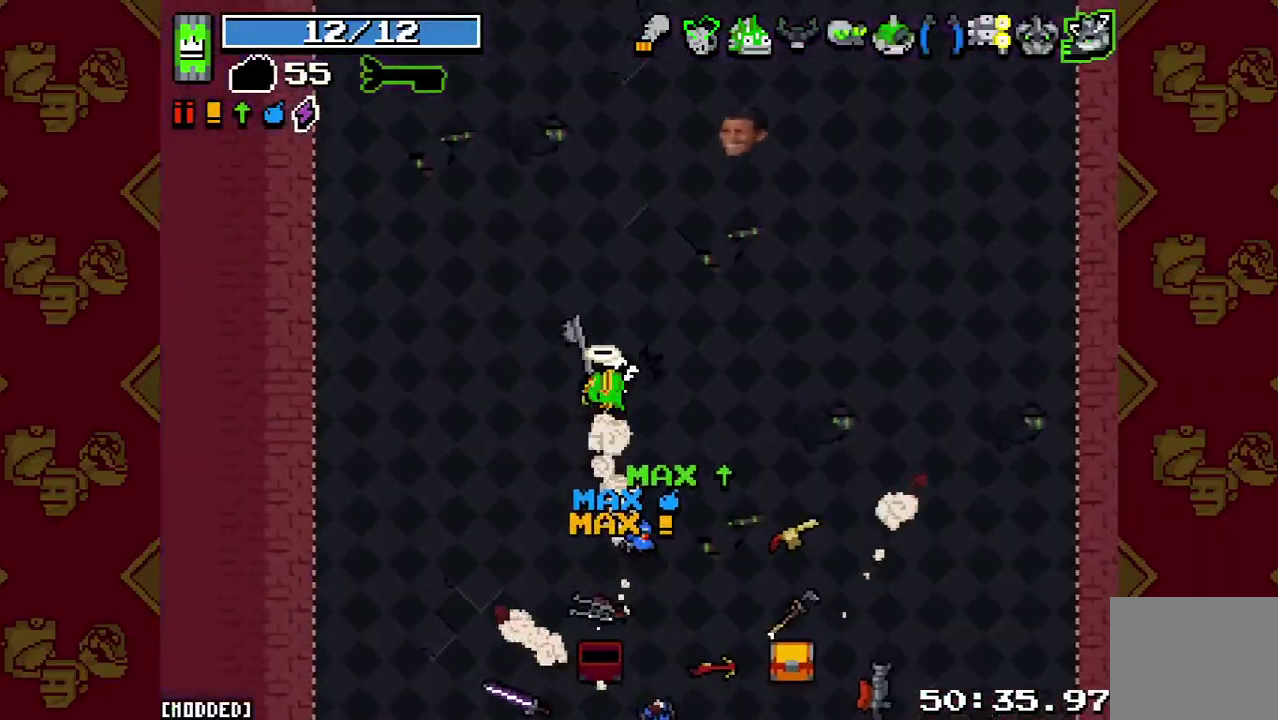
{"buttons": [], "left_stick": "up", "right_stick": "up", "button_events": [[67, "L2", "up"], [300, "L2", "down"], [433, "L2", "up"]]}
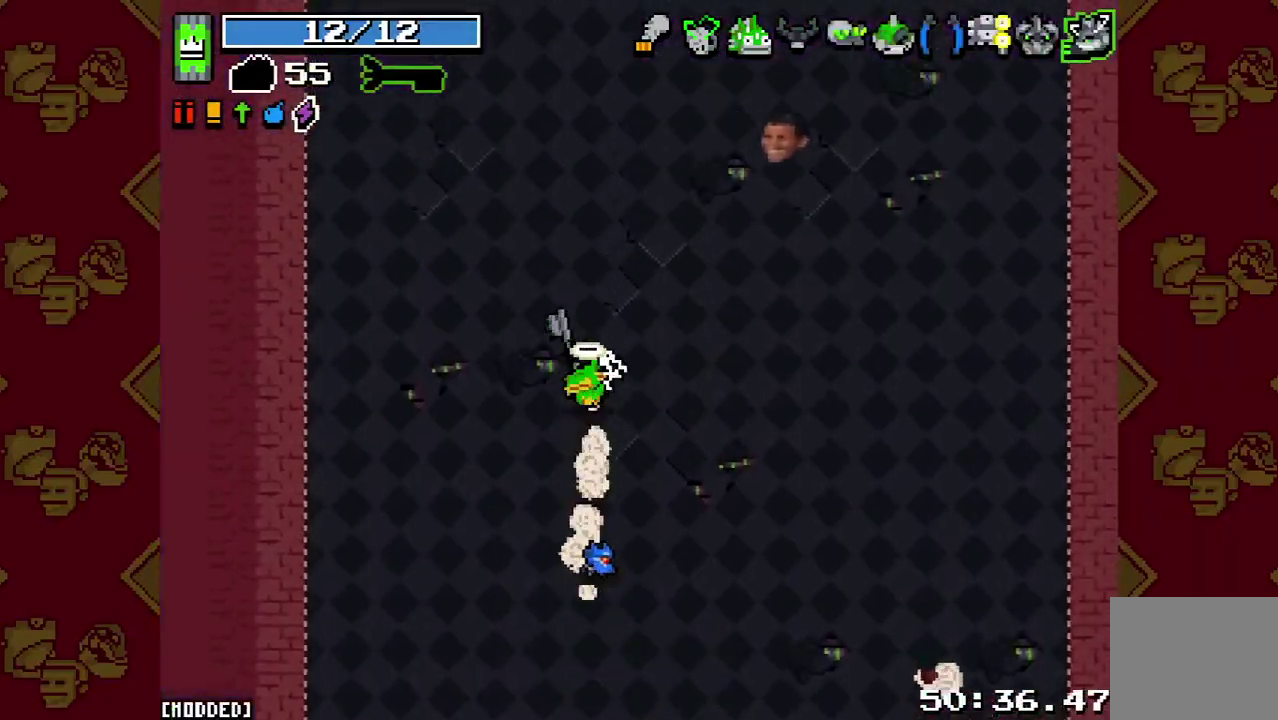
{"buttons": [], "left_stick": "up", "right_stick": "up", "button_events": [[200, "L2", "down"], [333, "L2", "up"]]}